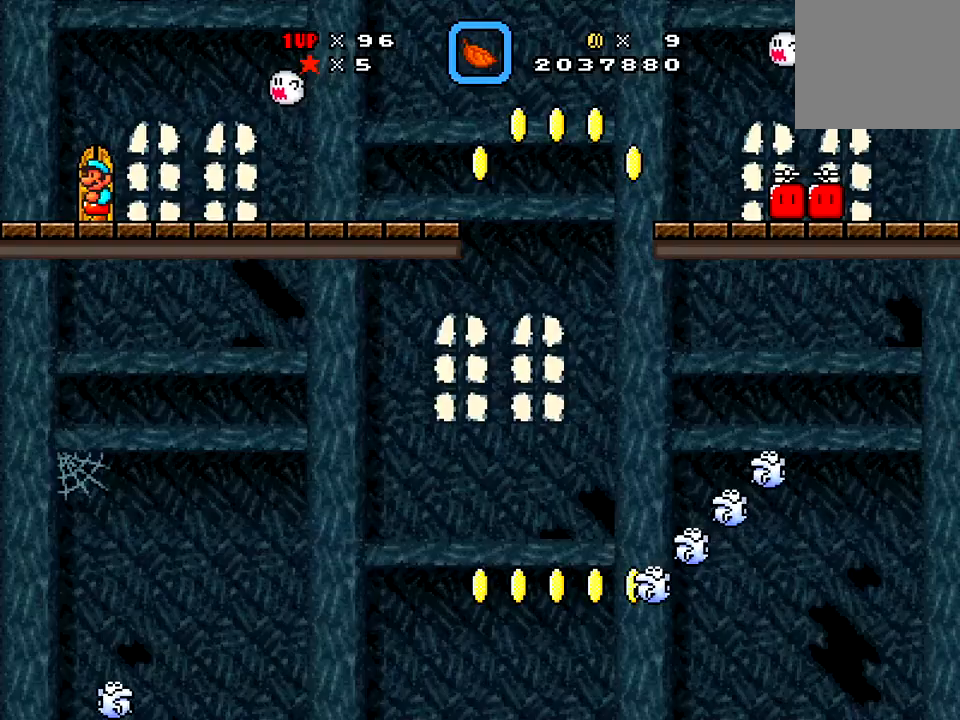
Gameplay with a controller (Xbox layout); each line is a JSON object with the inputs held at the frame after it. "events" lists button and stick changes between this image and that frame as [ms after this image, input, new state], when the widget could be followed in between. Not read: L3 R3 left_stick.
{"buttons": ["X", "DPAD_RIGHT"], "right_stick": "center", "events": [[367, "DPAD_RIGHT", "down"]]}
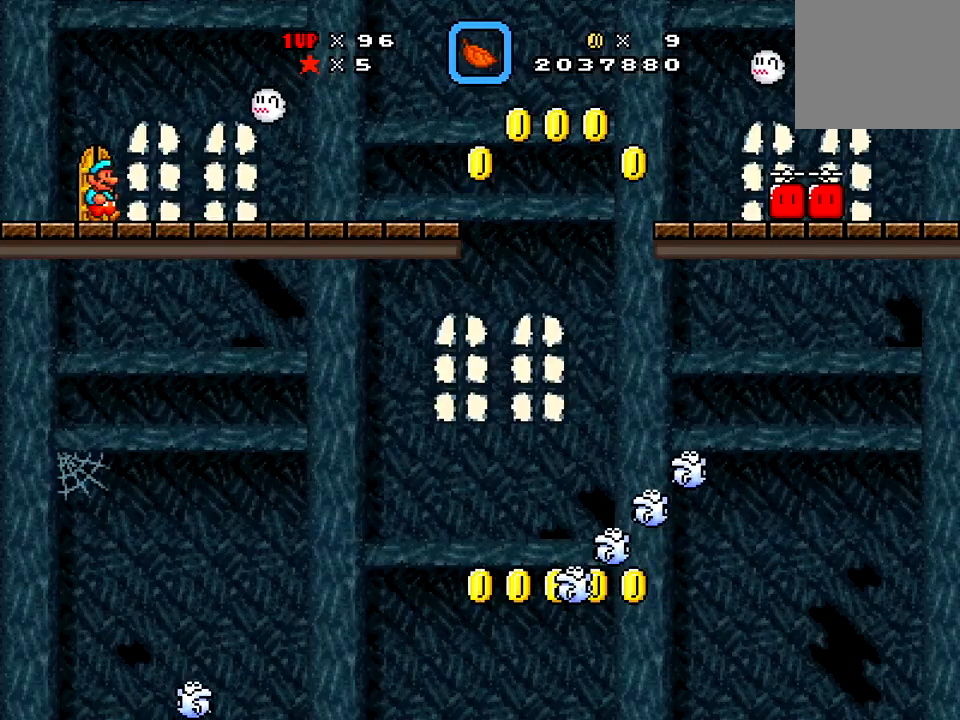
{"buttons": ["X", "DPAD_RIGHT"], "right_stick": "center", "events": []}
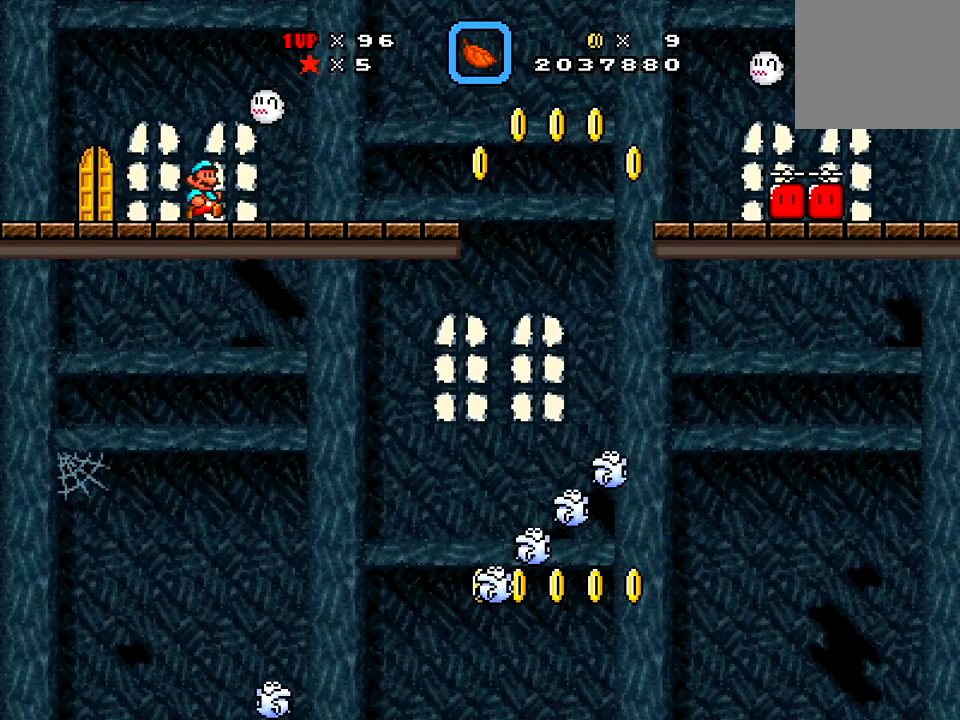
{"buttons": ["X", "DPAD_RIGHT"], "right_stick": "center", "events": []}
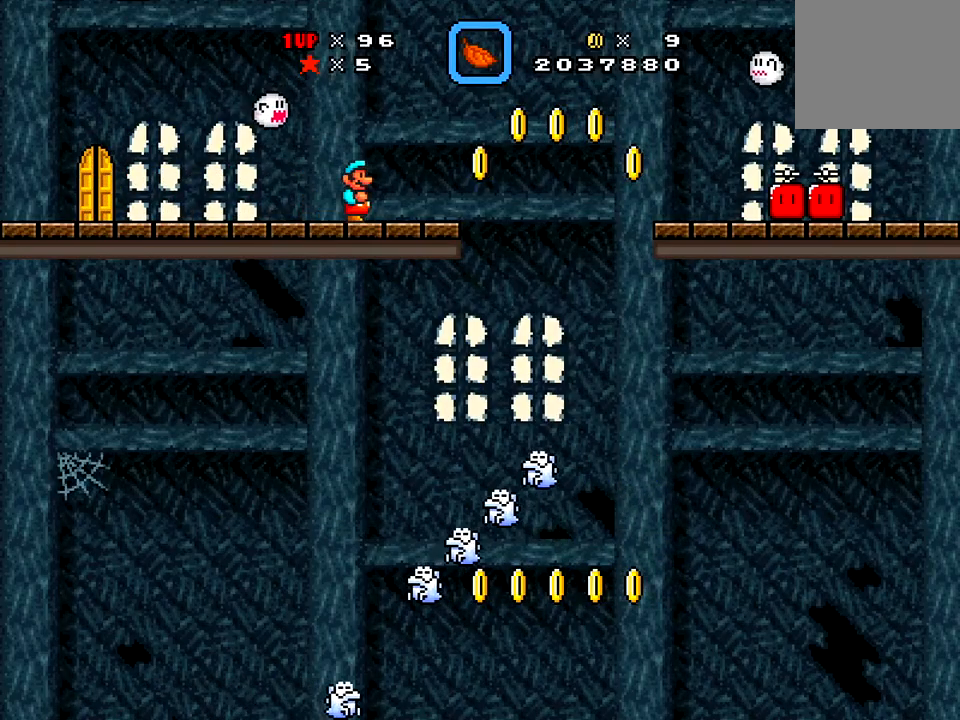
{"buttons": ["X", "DPAD_RIGHT"], "right_stick": "center", "events": [[100, "A", "down"], [200, "A", "up"]]}
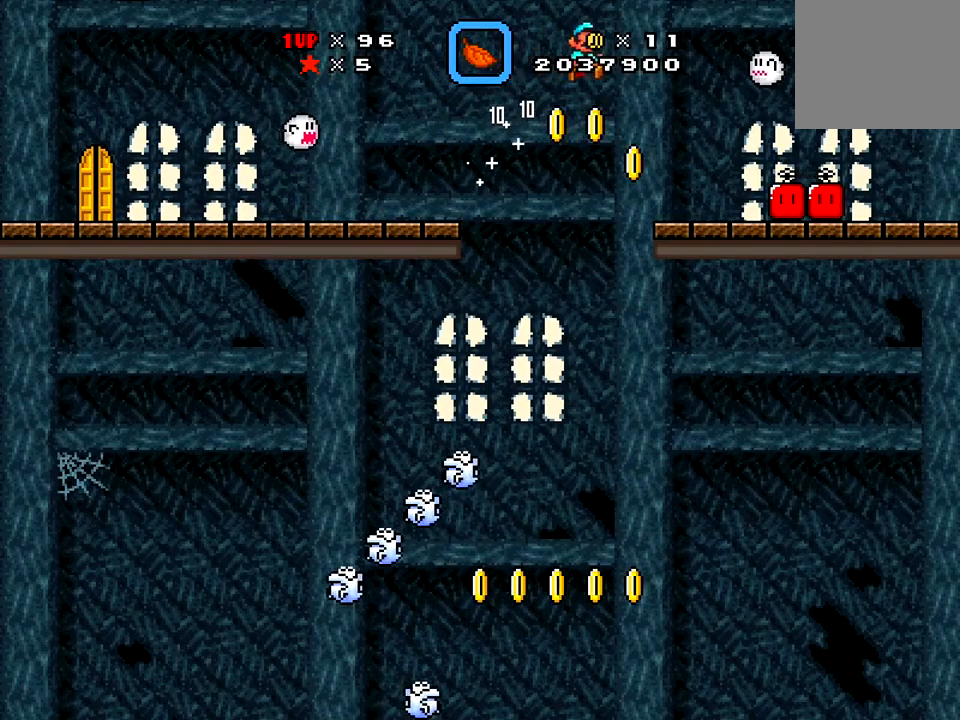
{"buttons": ["X"], "right_stick": "center", "events": [[34, "DPAD_DOWN", "down"], [34, "DPAD_RIGHT", "up"], [67, "DPAD_DOWN", "up"], [67, "DPAD_LEFT", "down"], [100, "DPAD_DOWN", "down"], [234, "DPAD_LEFT", "up"], [267, "DPAD_RIGHT", "down"], [301, "DPAD_DOWN", "up"], [434, "DPAD_RIGHT", "up"]]}
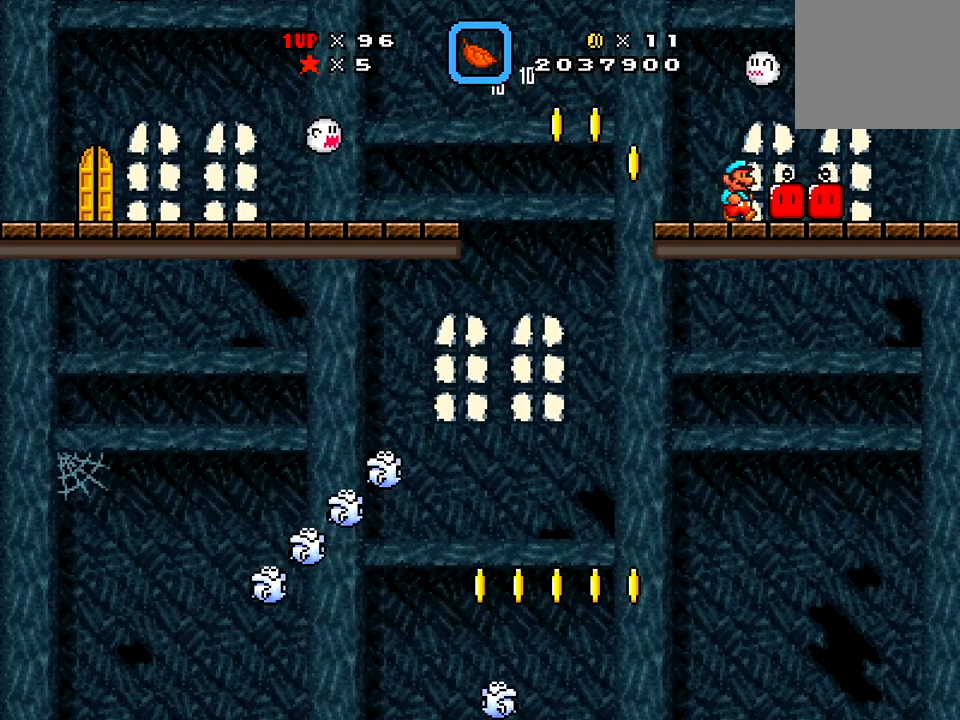
{"buttons": ["X"], "right_stick": "center", "events": [[33, "DPAD_LEFT", "down"], [467, "DPAD_LEFT", "up"]]}
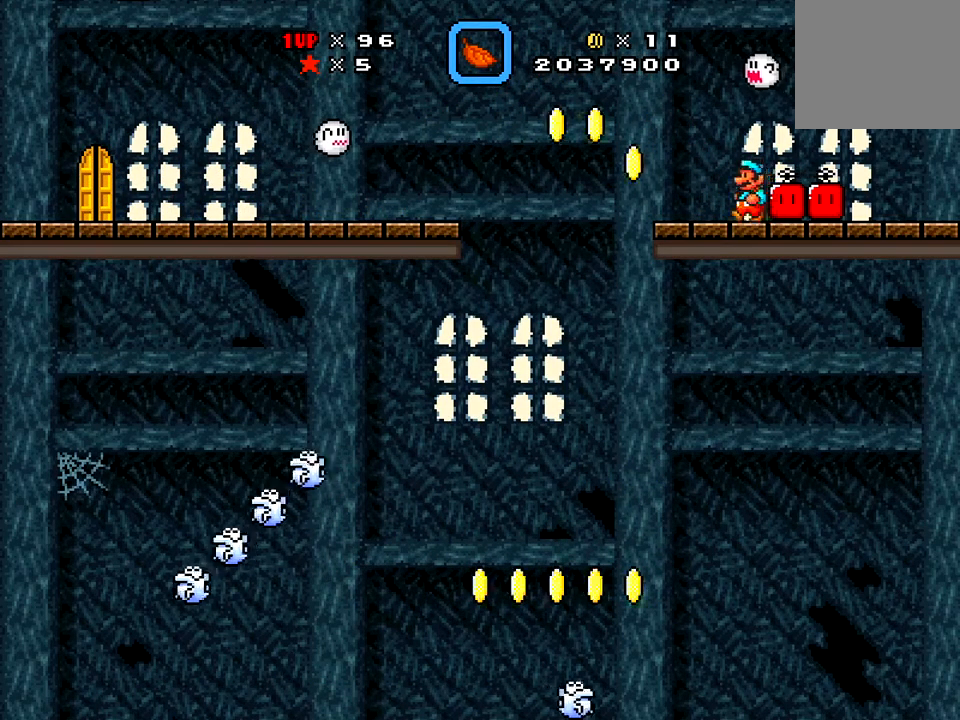
{"buttons": ["X", "DPAD_RIGHT"], "right_stick": "center", "events": [[34, "DPAD_RIGHT", "down"]]}
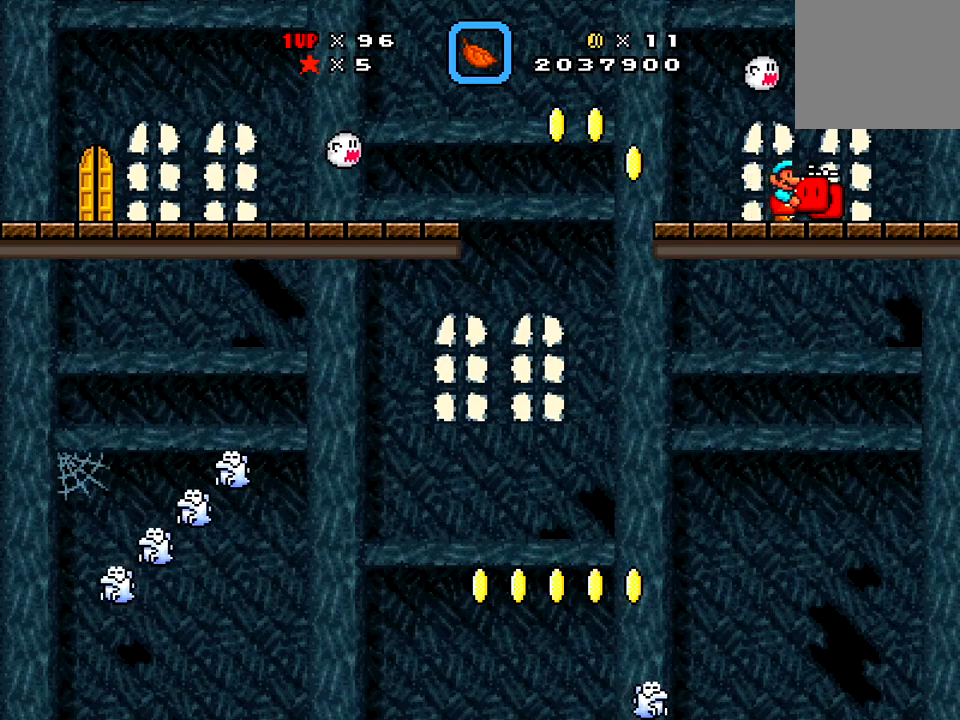
{"buttons": ["X", "DPAD_LEFT"], "right_stick": "center", "events": [[117, "DPAD_RIGHT", "up"], [133, "DPAD_LEFT", "down"]]}
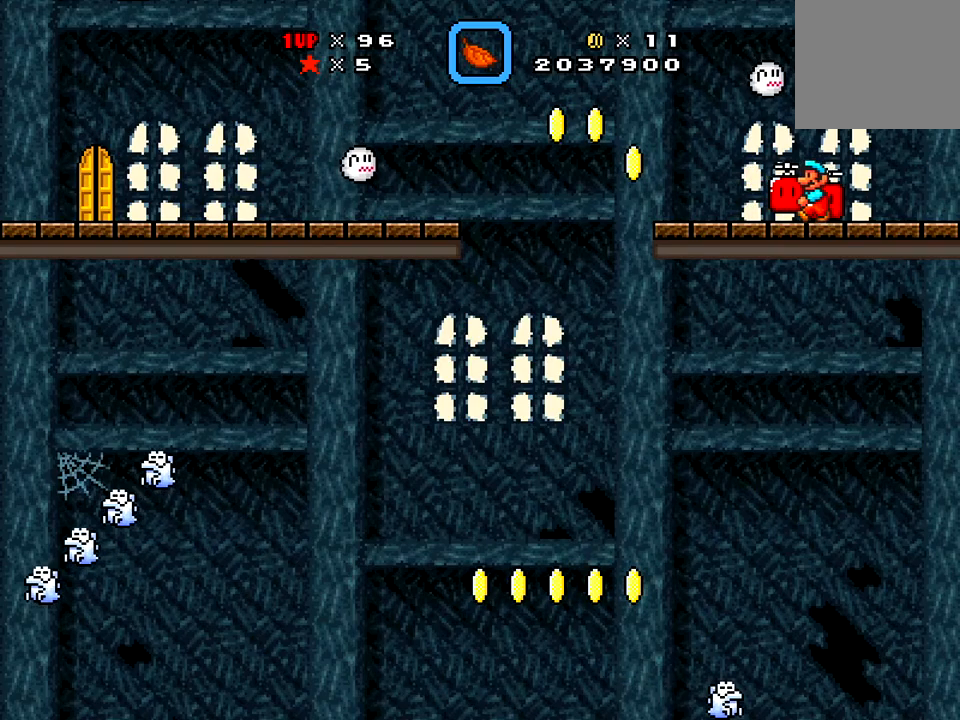
{"buttons": ["A", "X", "DPAD_LEFT"], "right_stick": "center", "events": [[417, "A", "down"]]}
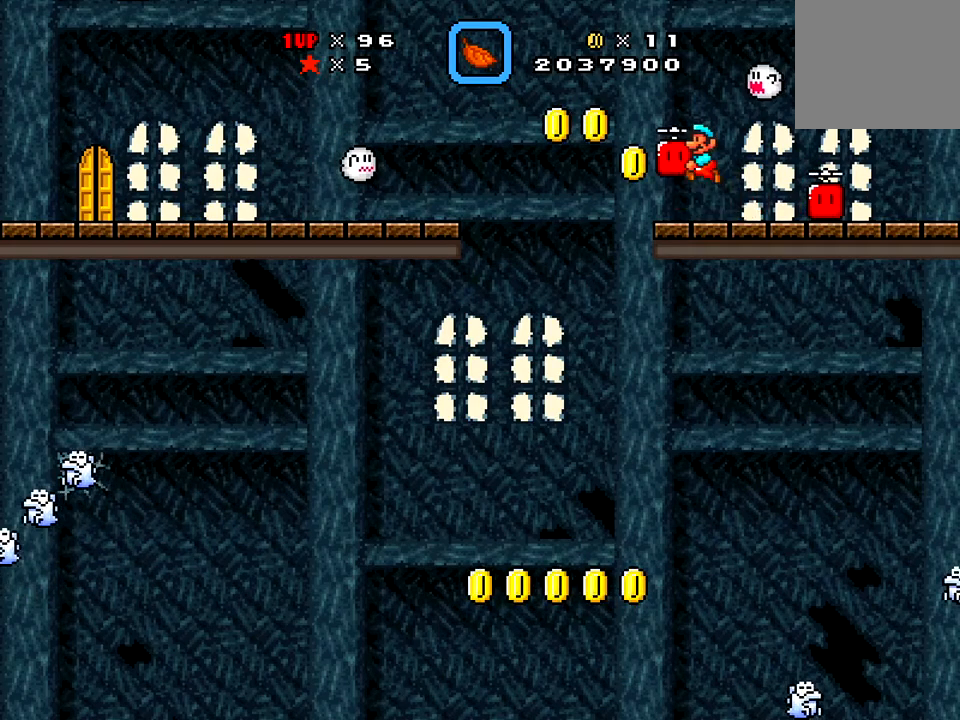
{"buttons": ["X"], "right_stick": "center", "events": [[17, "A", "up"], [67, "DPAD_LEFT", "up"], [200, "DPAD_RIGHT", "down"], [334, "DPAD_RIGHT", "up"]]}
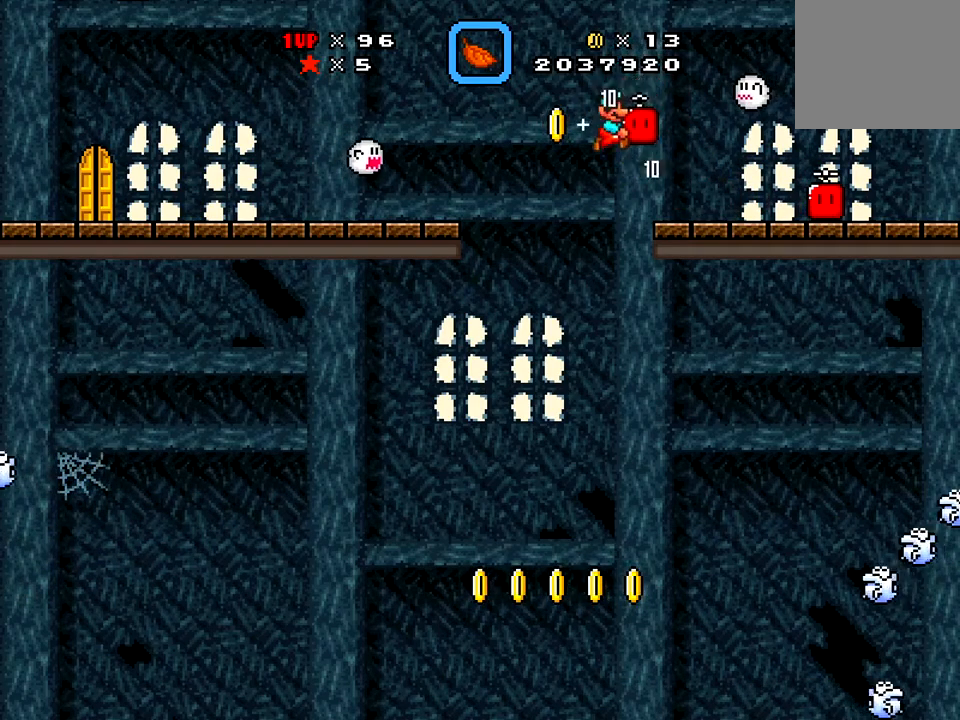
{"buttons": ["X", "DPAD_LEFT"], "right_stick": "center", "events": [[34, "DPAD_LEFT", "down"]]}
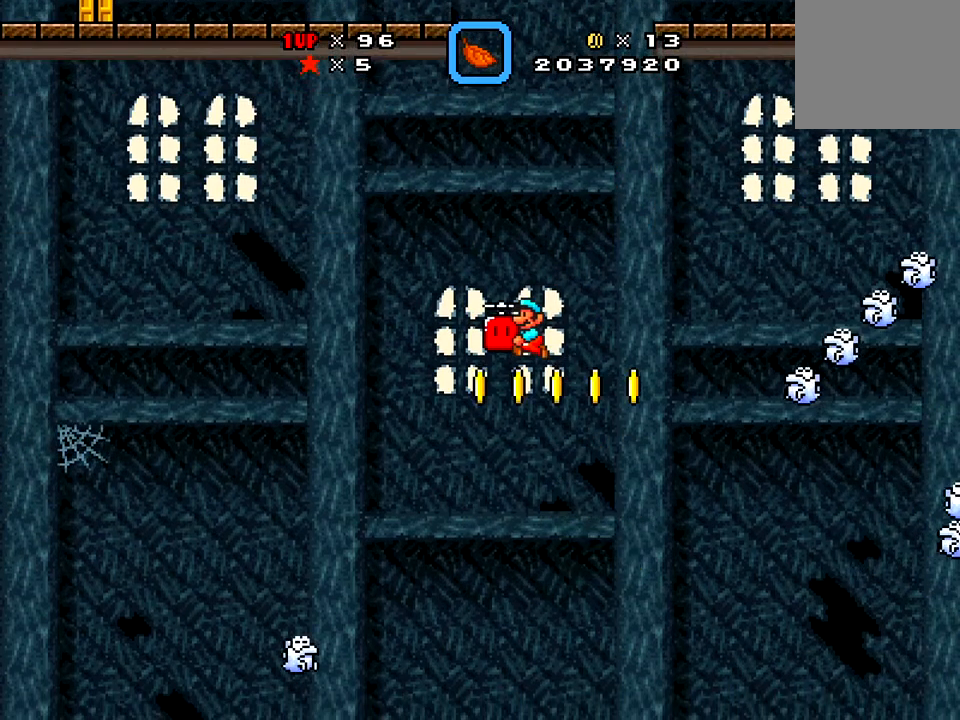
{"buttons": ["X"], "right_stick": "center", "events": [[50, "A", "down"], [250, "DPAD_LEFT", "up"], [334, "DPAD_LEFT", "down"], [400, "A", "up"], [400, "DPAD_LEFT", "up"]]}
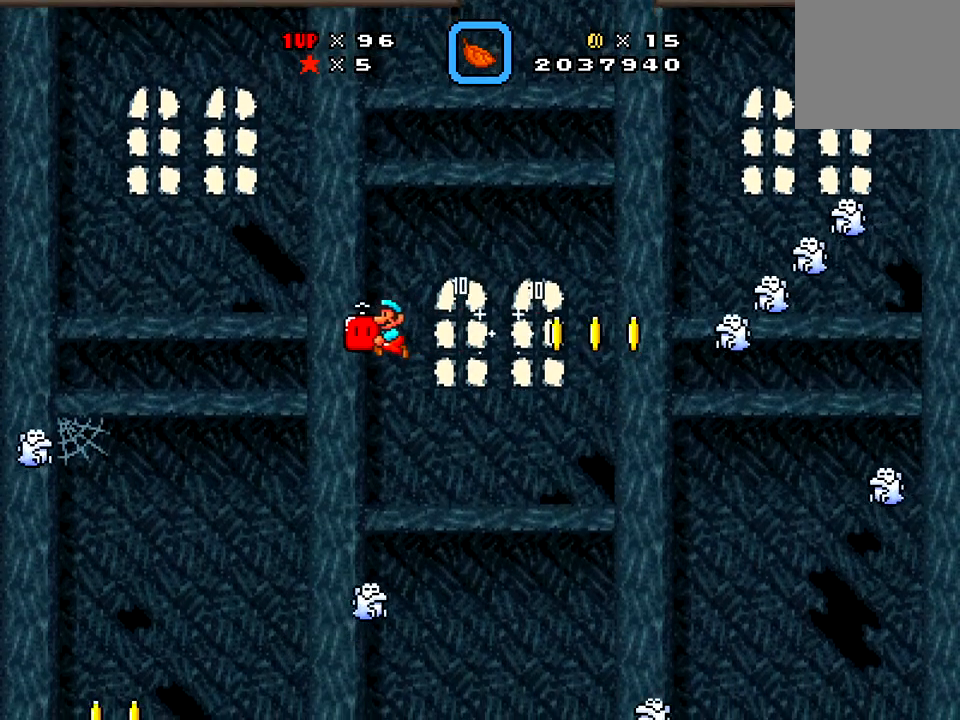
{"buttons": ["A", "X", "DPAD_LEFT"], "right_stick": "center", "events": [[84, "DPAD_RIGHT", "down"], [284, "A", "down"], [501, "DPAD_LEFT", "down"], [501, "DPAD_RIGHT", "up"]]}
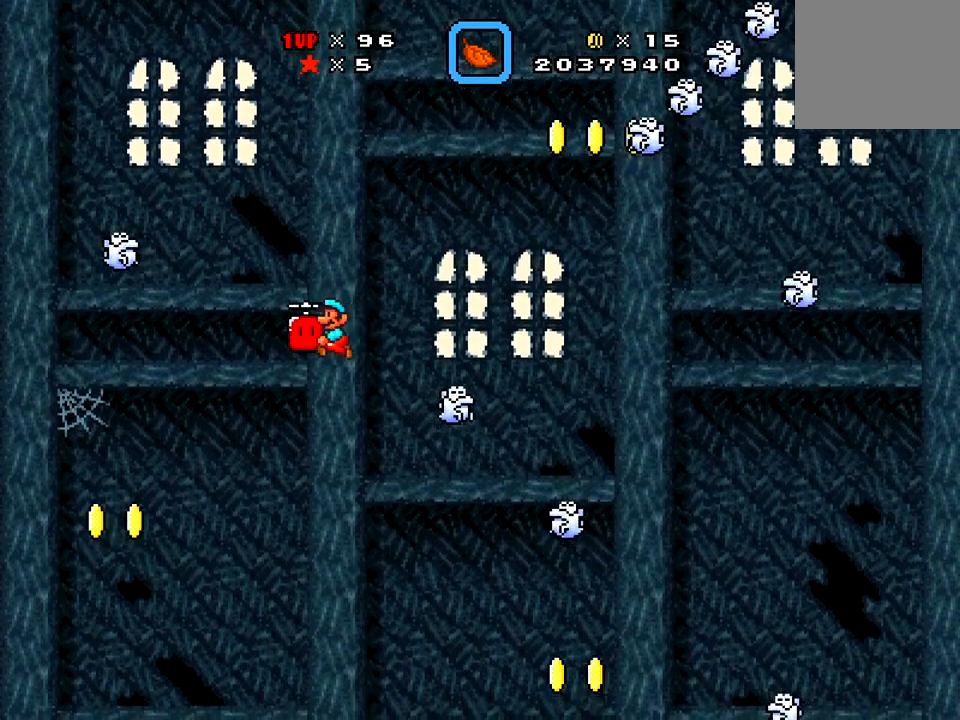
{"buttons": ["X"], "right_stick": "center", "events": [[100, "A", "up"], [283, "DPAD_LEFT", "up"]]}
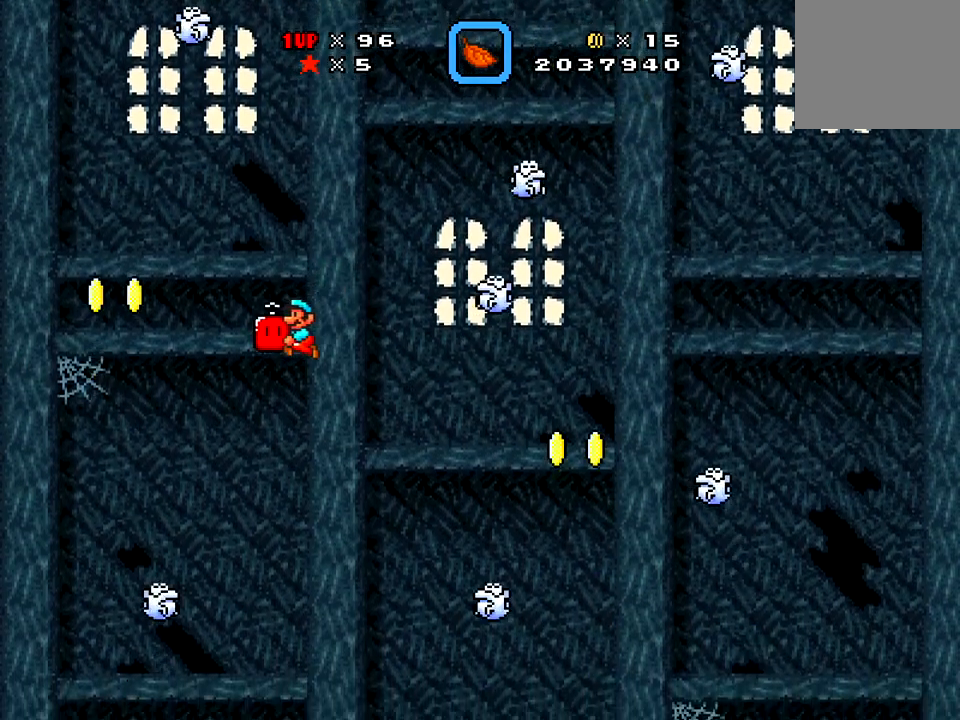
{"buttons": ["A", "X", "DPAD_RIGHT"], "right_stick": "center", "events": [[50, "DPAD_RIGHT", "down"], [117, "A", "down"]]}
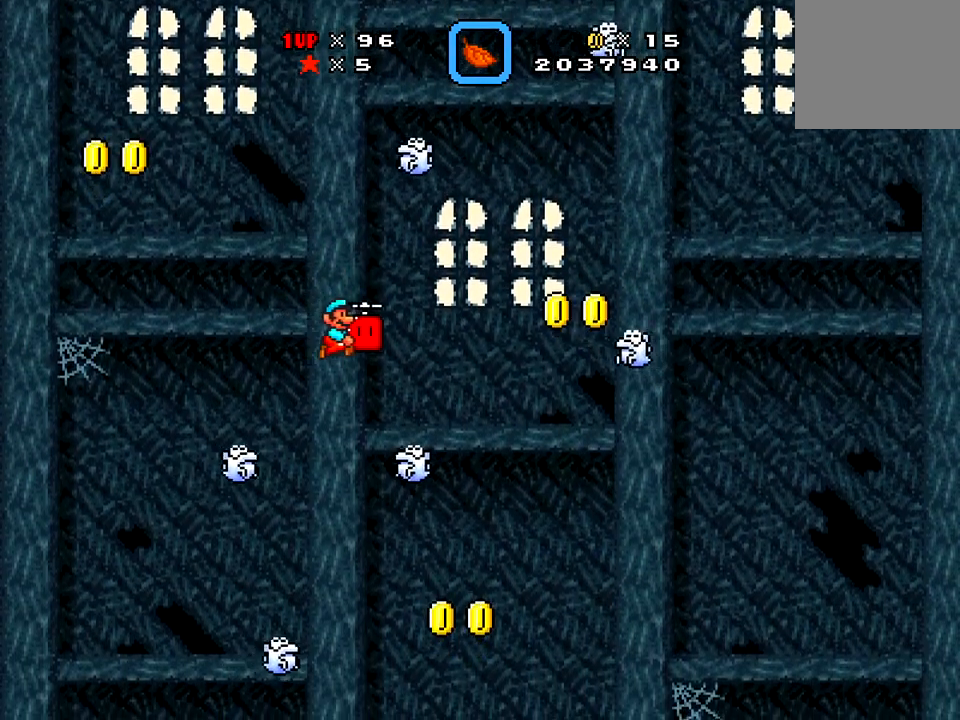
{"buttons": ["X", "DPAD_RIGHT"], "right_stick": "center"}
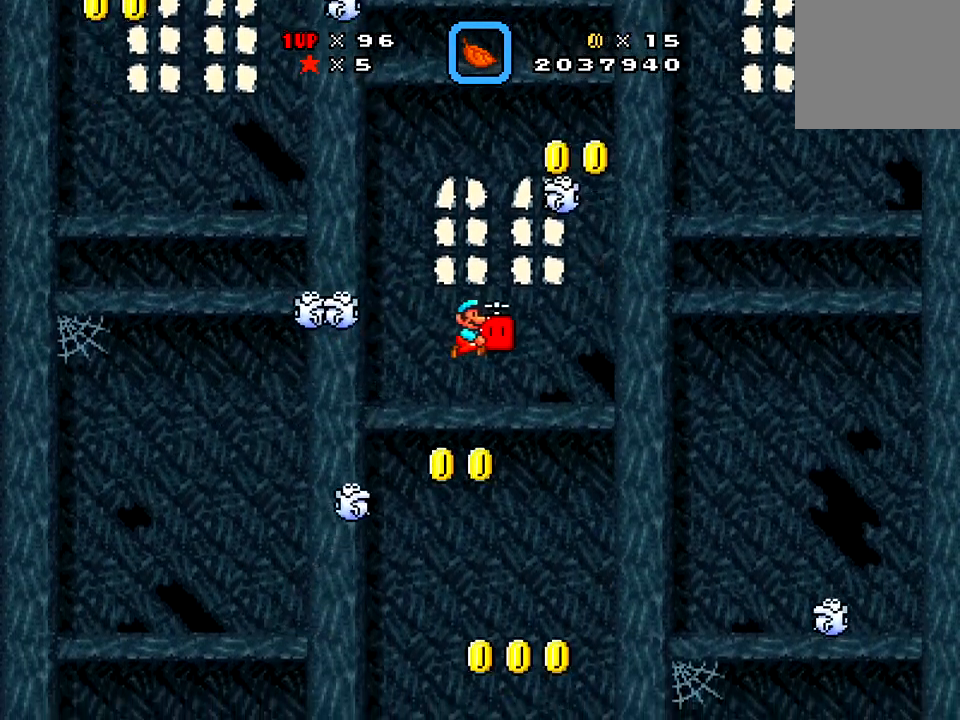
{"buttons": ["X", "DPAD_LEFT"], "right_stick": "center", "events": [[84, "A", "down"], [84, "DPAD_RIGHT", "up"], [217, "A", "up"], [217, "DPAD_LEFT", "down"]]}
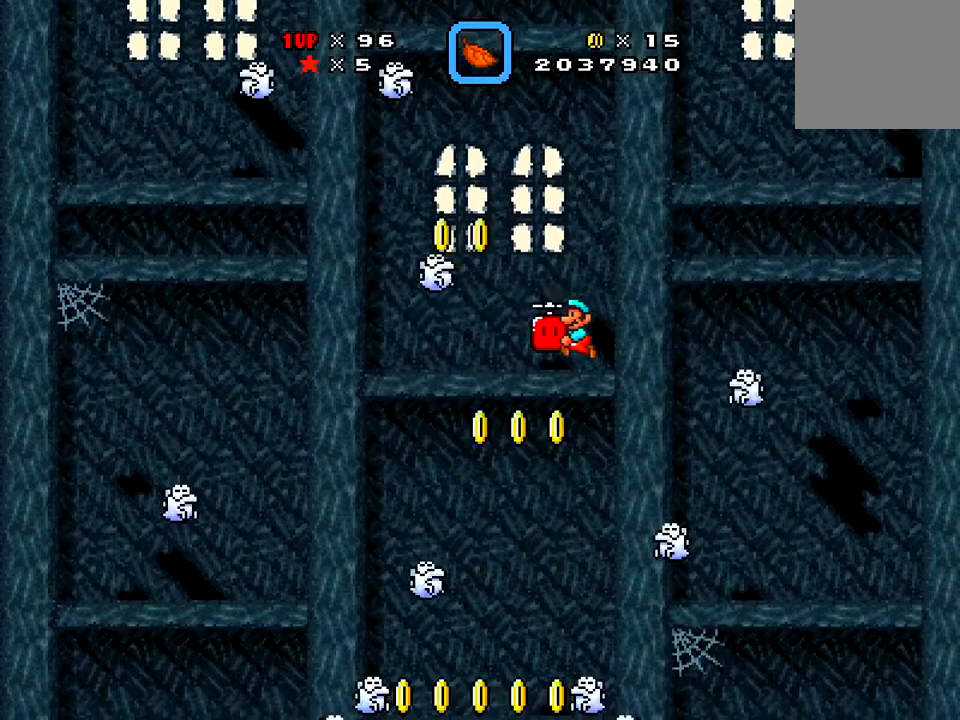
{"buttons": ["X", "DPAD_LEFT"], "right_stick": "center", "events": [[117, "A", "down"], [434, "A", "up"]]}
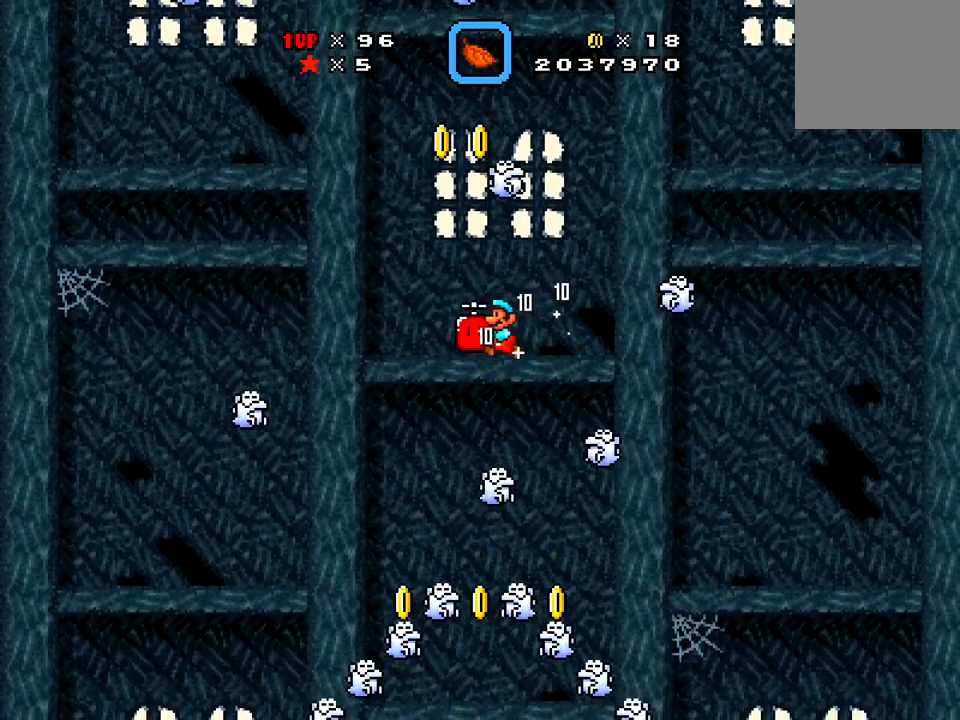
{"buttons": ["X", "DPAD_LEFT"], "right_stick": "center", "events": []}
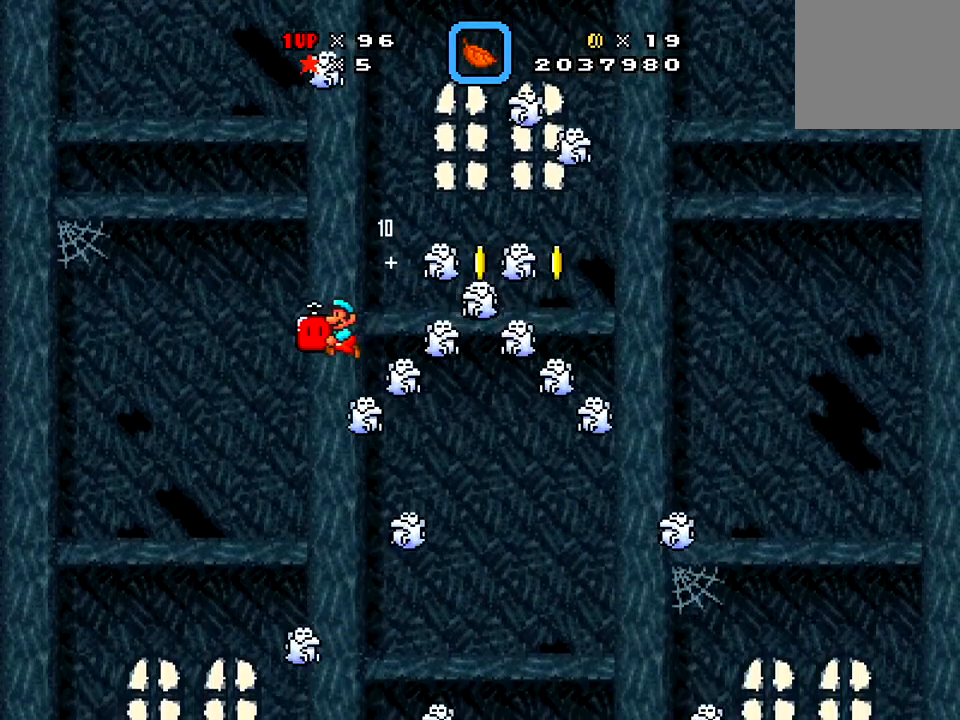
{"buttons": ["X"], "right_stick": "center", "events": [[67, "DPAD_LEFT", "up"], [100, "DPAD_RIGHT", "down"], [250, "A", "down"], [250, "DPAD_LEFT", "down"], [250, "DPAD_RIGHT", "up"], [384, "A", "up"], [484, "DPAD_LEFT", "up"]]}
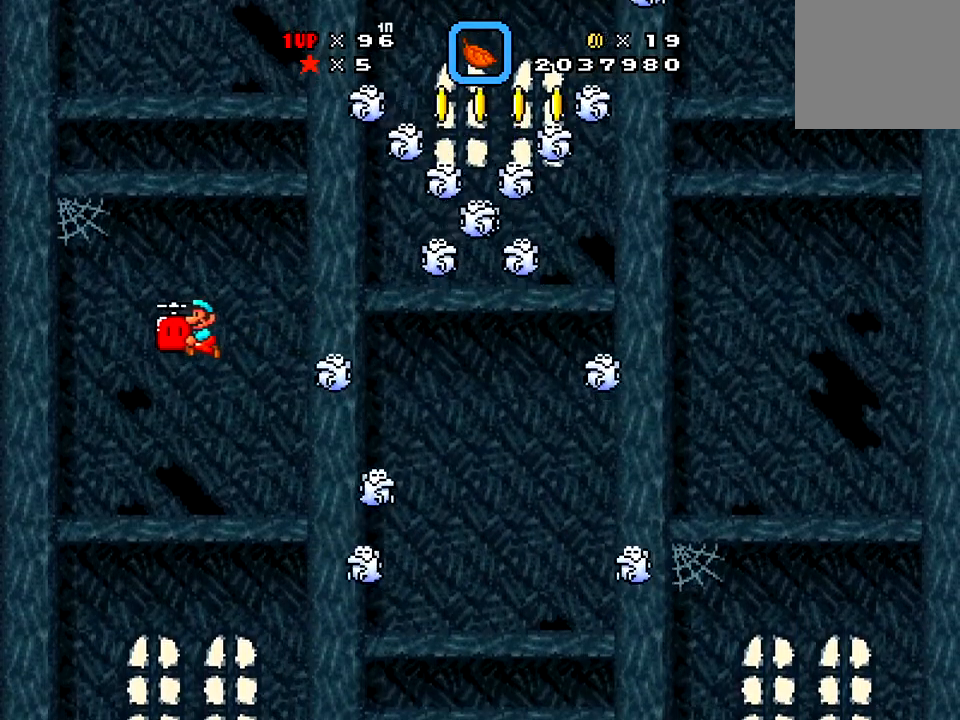
{"buttons": ["A", "X", "DPAD_RIGHT"], "right_stick": "center", "events": [[117, "DPAD_RIGHT", "down"], [167, "DPAD_RIGHT", "up"], [334, "DPAD_RIGHT", "down"], [451, "A", "down"]]}
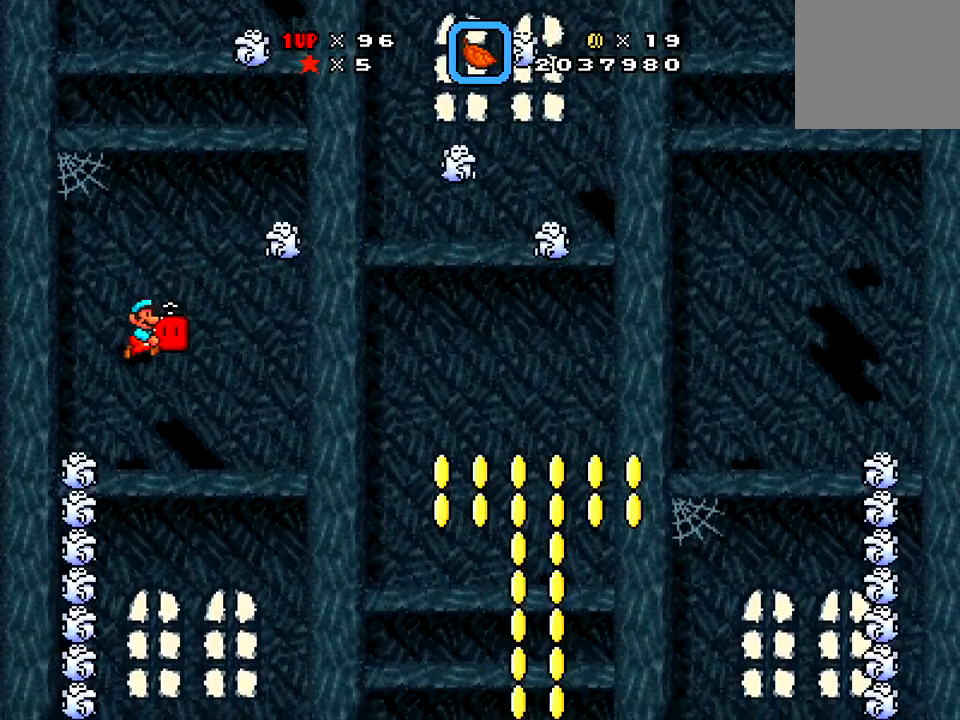
{"buttons": ["X", "DPAD_RIGHT"], "right_stick": "center", "events": [[100, "A", "up"], [217, "A", "down"], [417, "A", "up"]]}
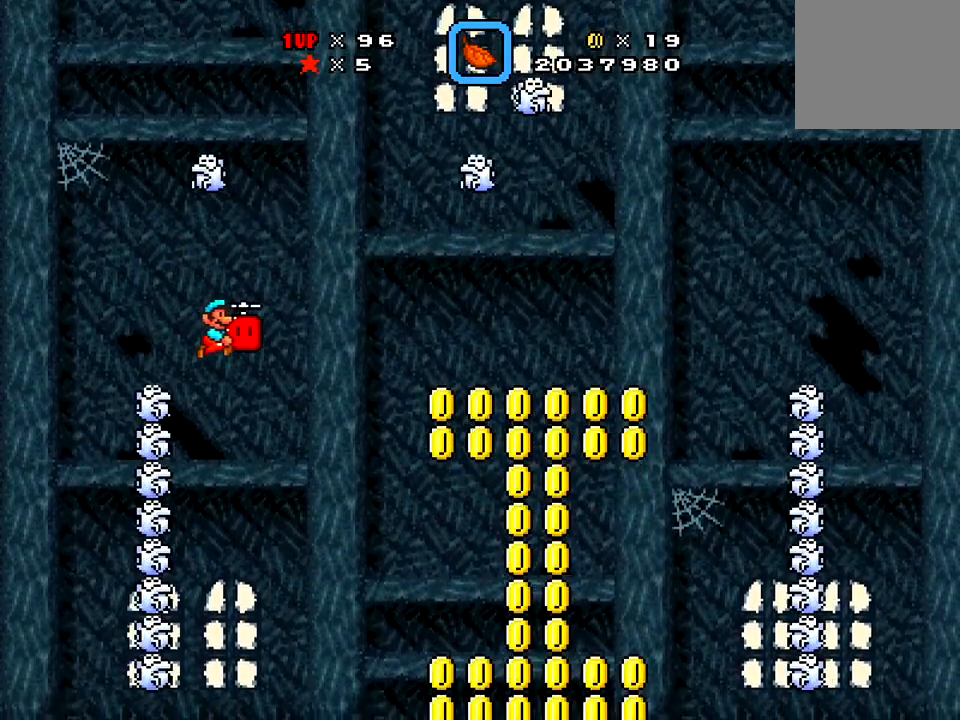
{"buttons": ["X", "DPAD_RIGHT"], "right_stick": "center", "events": []}
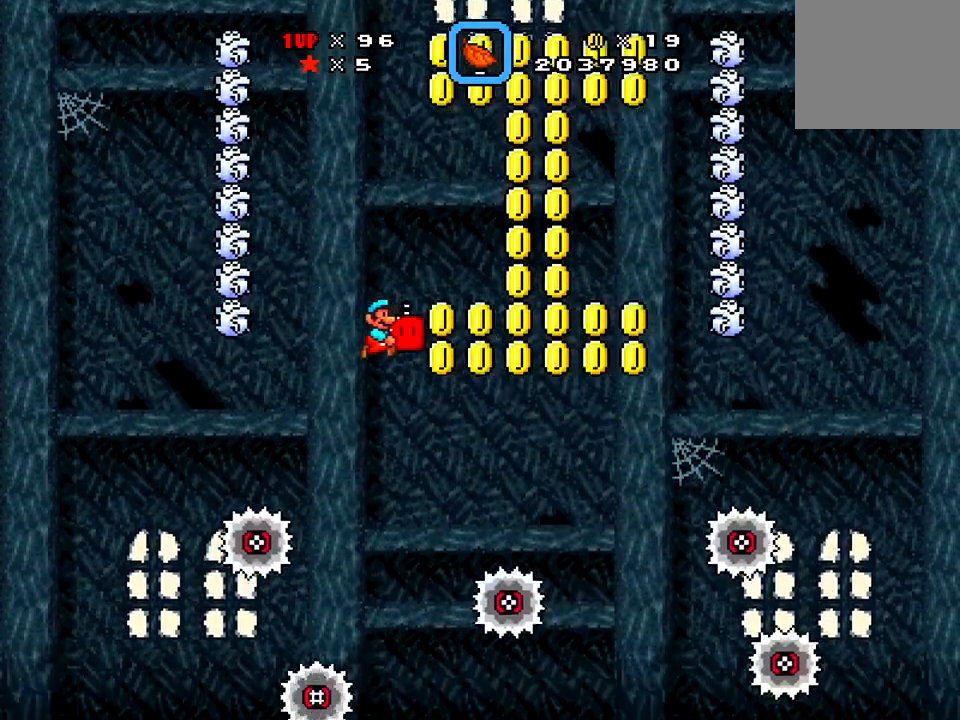
{"buttons": ["X"], "right_stick": "center", "events": [[100, "DPAD_RIGHT", "up"], [133, "DPAD_LEFT", "down"], [150, "A", "down"], [233, "DPAD_LEFT", "up"], [384, "A", "up"]]}
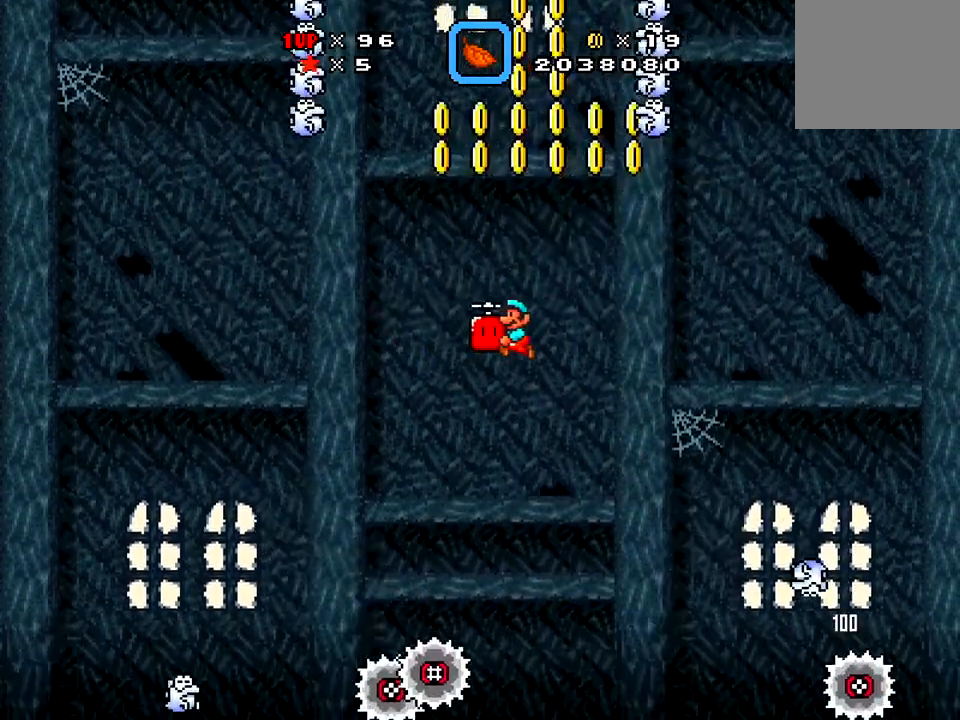
{"buttons": ["A", "X"], "right_stick": "center", "events": [[34, "DPAD_LEFT", "down"], [267, "DPAD_LEFT", "up"], [451, "A", "down"]]}
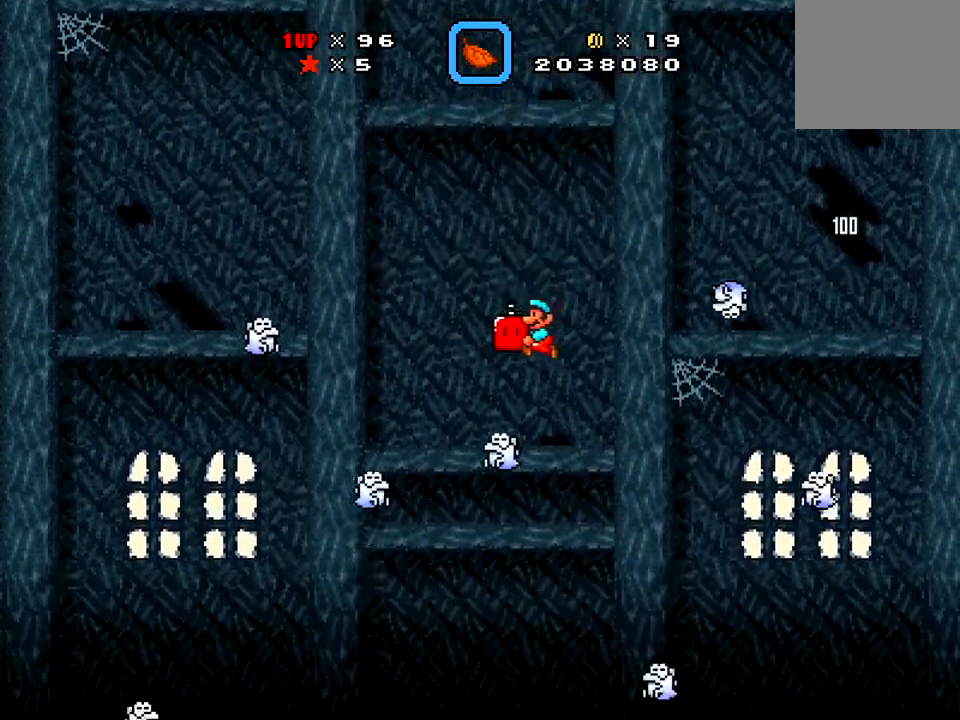
{"buttons": ["X", "DPAD_RIGHT"], "right_stick": "center", "events": [[33, "DPAD_RIGHT", "down"], [117, "A", "up"]]}
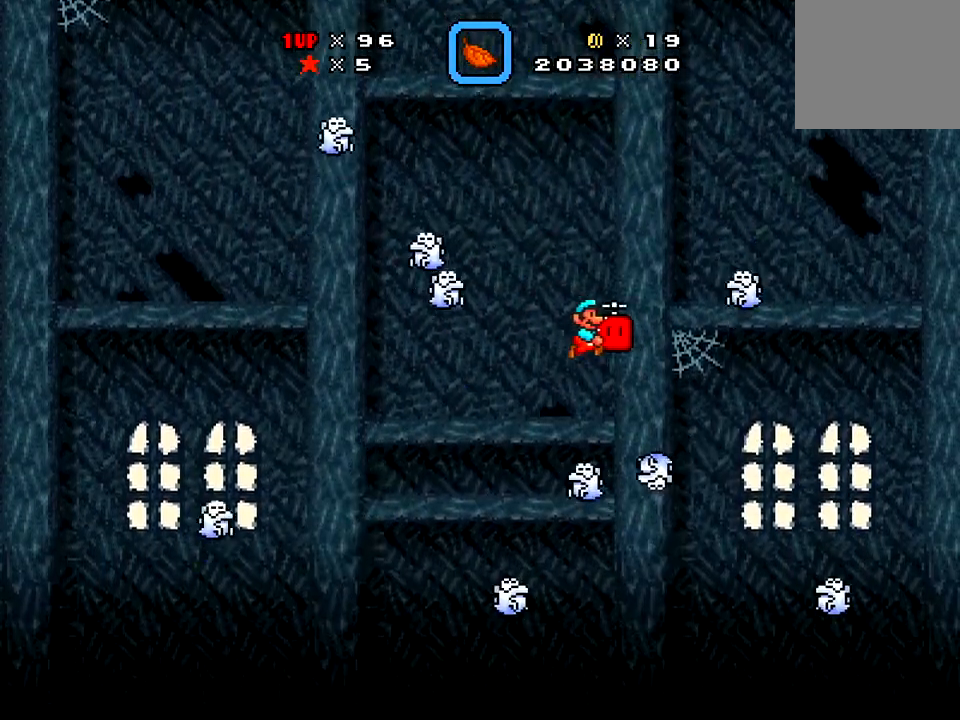
{"buttons": ["DPAD_RIGHT"], "right_stick": "center", "events": [[151, "A", "down"], [151, "DPAD_LEFT", "down"], [151, "DPAD_RIGHT", "up"], [351, "A", "up"], [434, "X", "up"], [451, "DPAD_LEFT", "up"], [451, "DPAD_RIGHT", "down"]]}
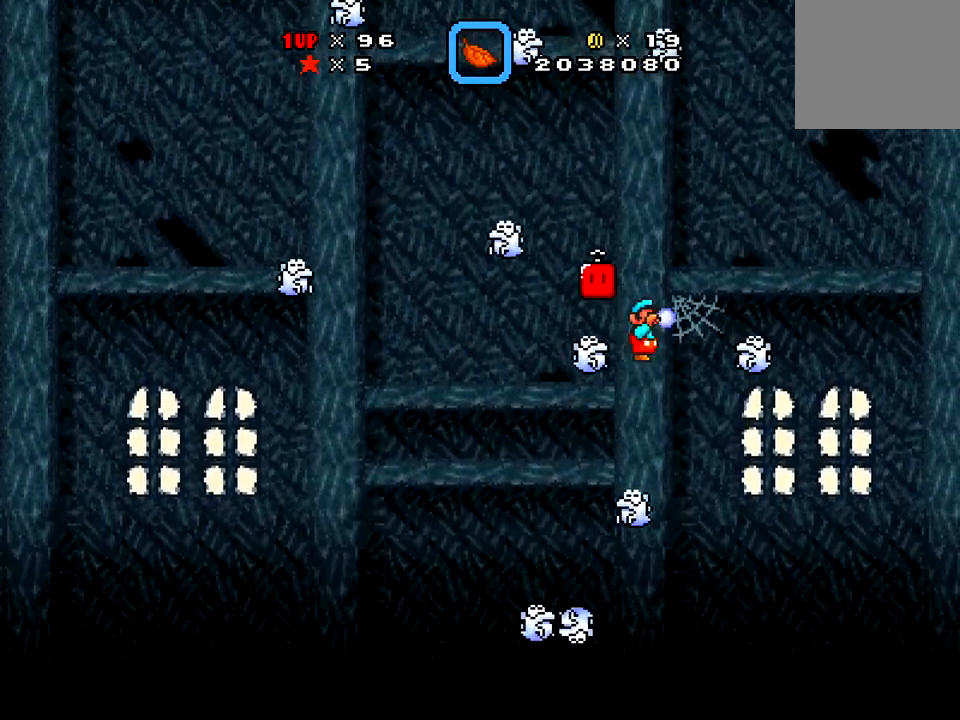
{"buttons": ["A", "X", "DPAD_LEFT"], "right_stick": "center", "events": [[17, "X", "down"], [267, "DPAD_LEFT", "down"], [267, "DPAD_RIGHT", "up"], [350, "A", "down"]]}
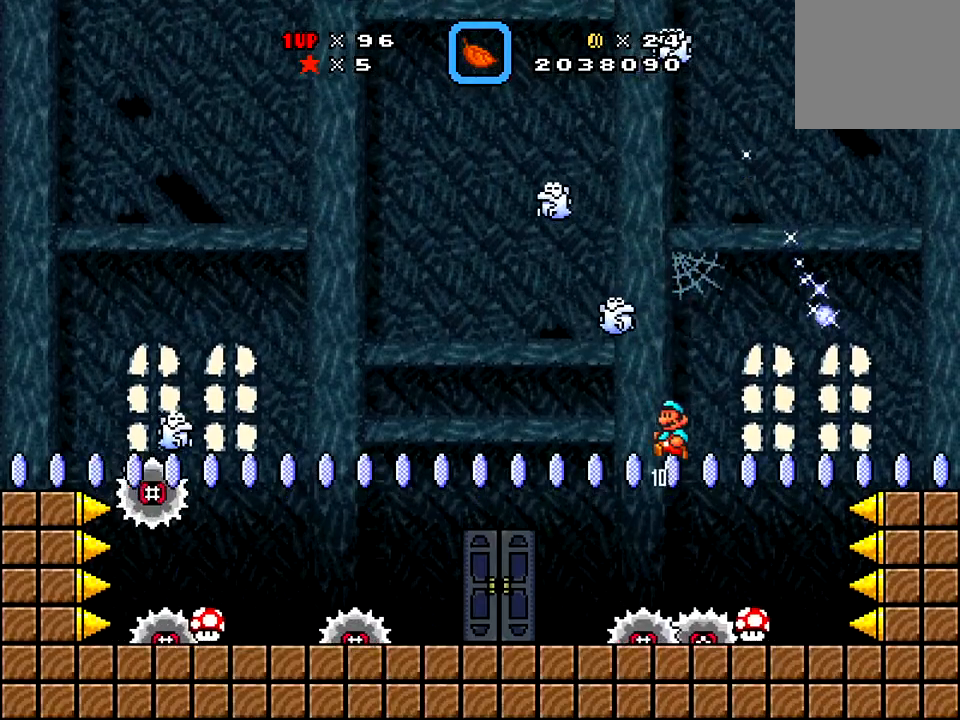
{"buttons": ["X"], "right_stick": "center", "events": [[317, "A", "up"], [434, "DPAD_LEFT", "up"]]}
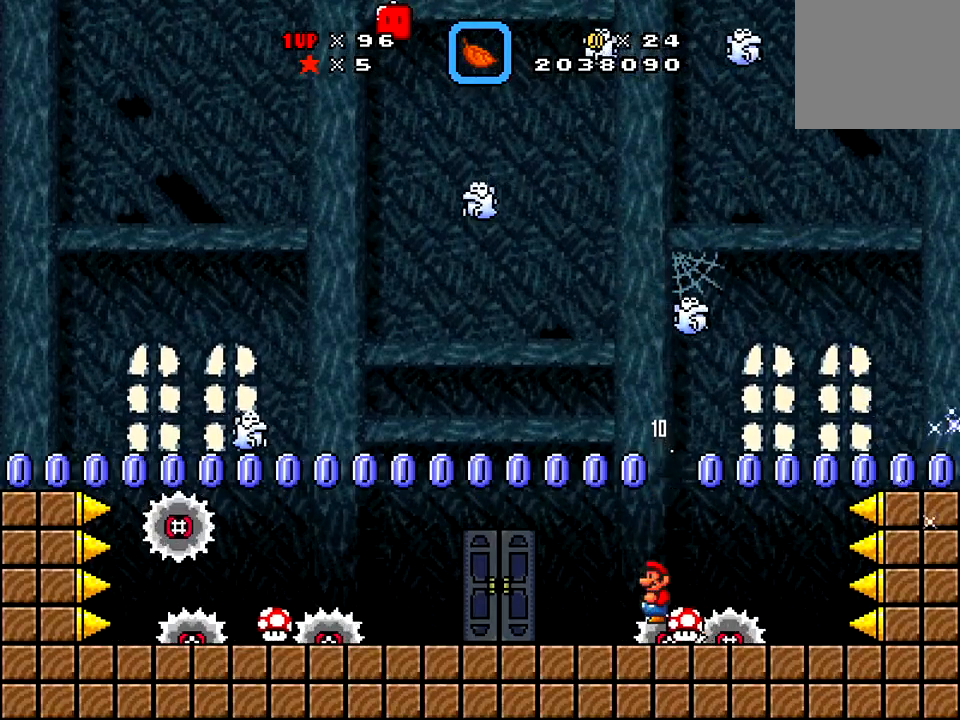
{"buttons": ["X", "DPAD_LEFT"], "right_stick": "center", "events": [[150, "DPAD_LEFT", "down"]]}